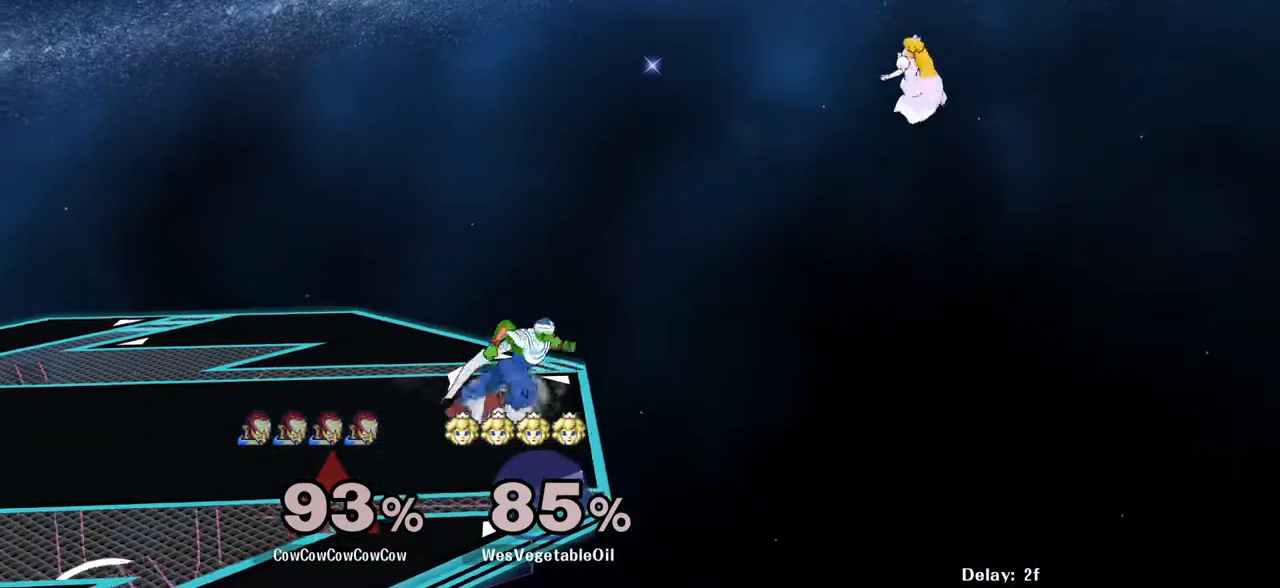
Gameplay with a controller (arcade stick); each line is a JSON object with the inputs held at the frame after it. "events" lists button and stick changes between this image and that frame as [ms after this image, input, new state], when the widget could be followed in between. Not read: L3 R3 other_buttons.
{"buttons": ["DPAD_LEFT"], "events": [[100, "DPAD_LEFT", "up"], [217, "DPAD_LEFT", "down"], [217, "DPAD_RIGHT", "down"], [233, "DPAD_RIGHT", "up"], [350, "DPAD_RIGHT", "down"], [483, "DPAD_RIGHT", "up"]]}
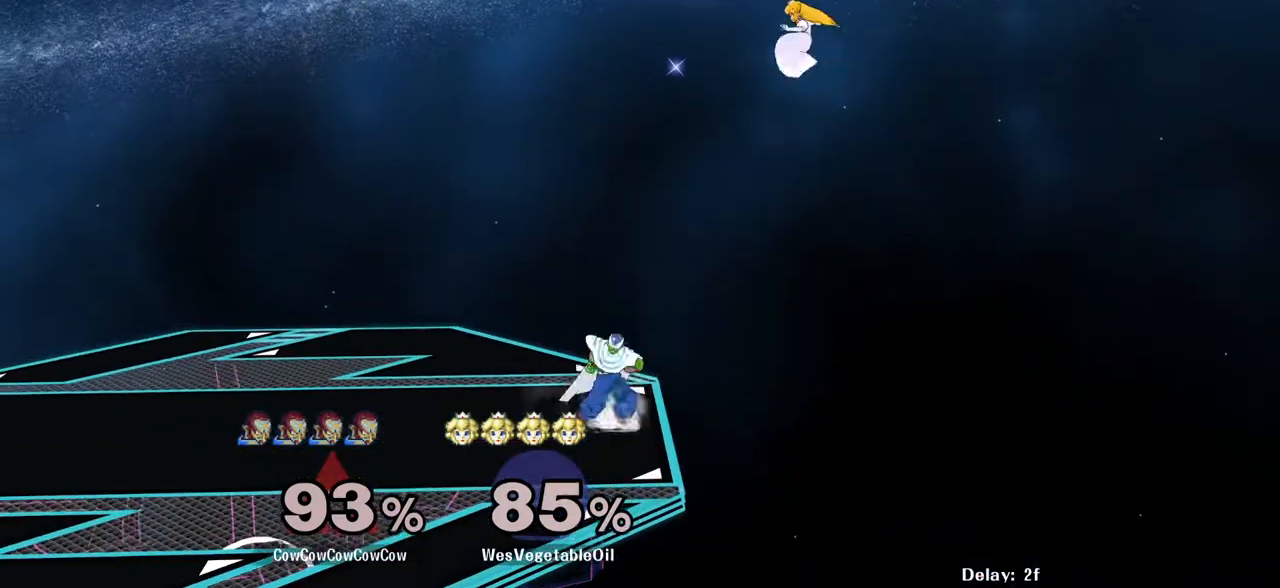
{"buttons": [], "events": [[83, "DPAD_LEFT", "up"], [117, "DPAD_RIGHT", "down"], [200, "DPAD_LEFT", "down"], [233, "DPAD_RIGHT", "up"], [367, "DPAD_LEFT", "up"]]}
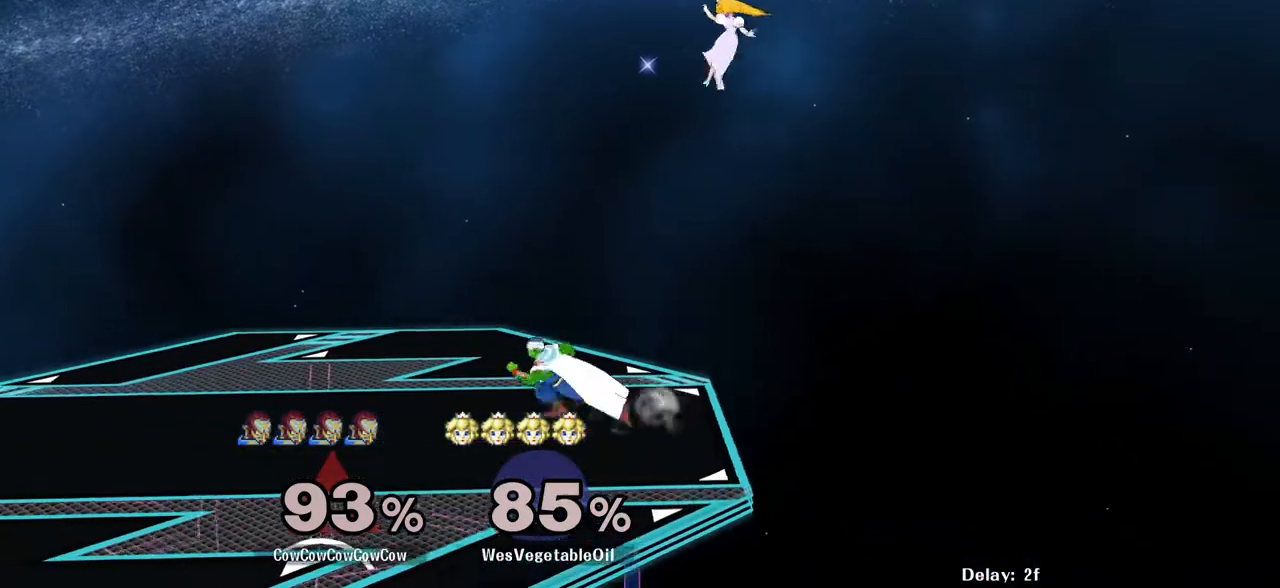
{"buttons": ["DPAD_RIGHT", "C_UP"], "events": [[17, "Y", "down"], [133, "DPAD_RIGHT", "down"], [167, "Y", "up"], [333, "Y", "down"], [450, "C_UP", "down"], [483, "Y", "up"]]}
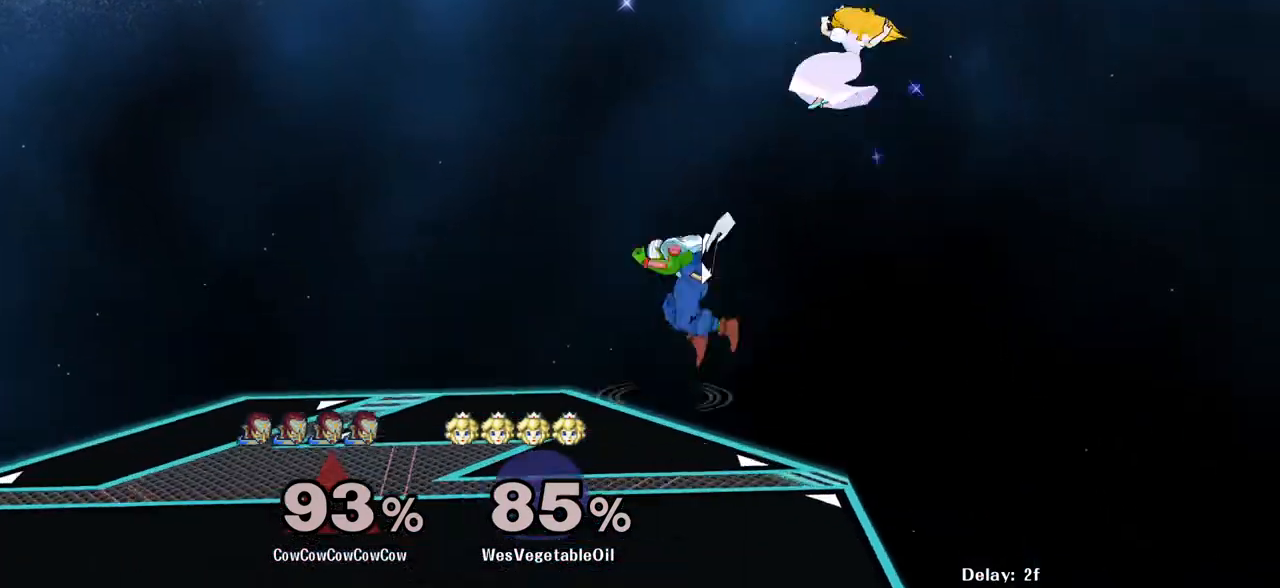
{"buttons": ["DPAD_DOWN", "DPAD_LEFT"], "events": [[33, "DPAD_RIGHT", "up"], [83, "C_UP", "up"], [83, "DPAD_LEFT", "down"], [317, "DPAD_DOWN", "down"]]}
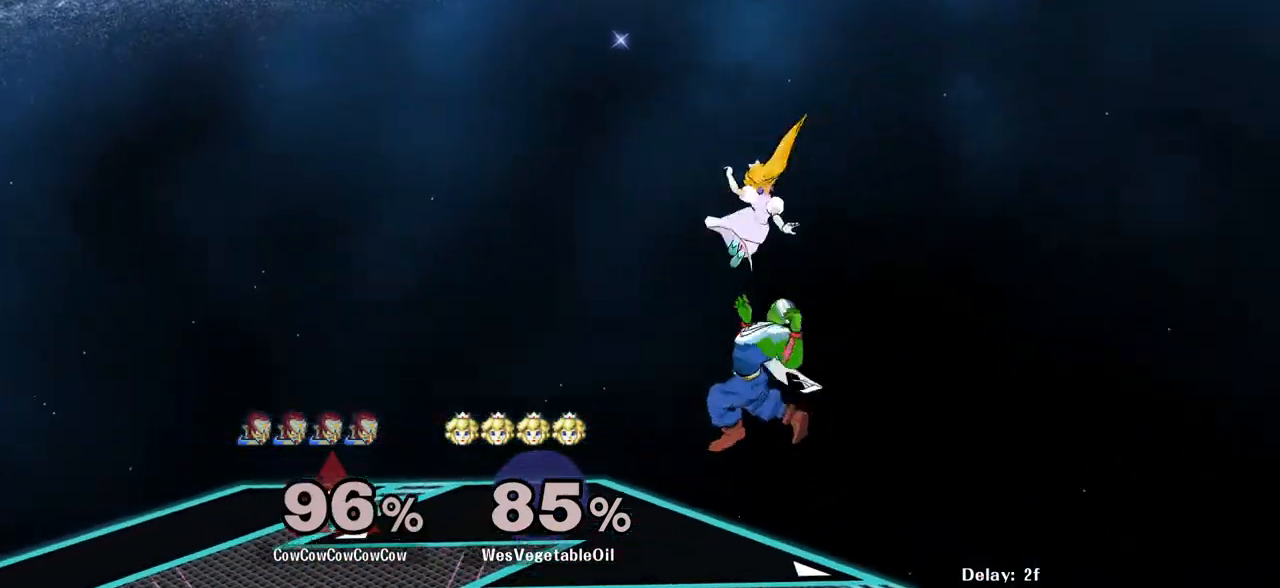
{"buttons": ["L1"], "events": [[150, "DPAD_LEFT", "up"], [467, "L1", "down"], [500, "DPAD_DOWN", "up"]]}
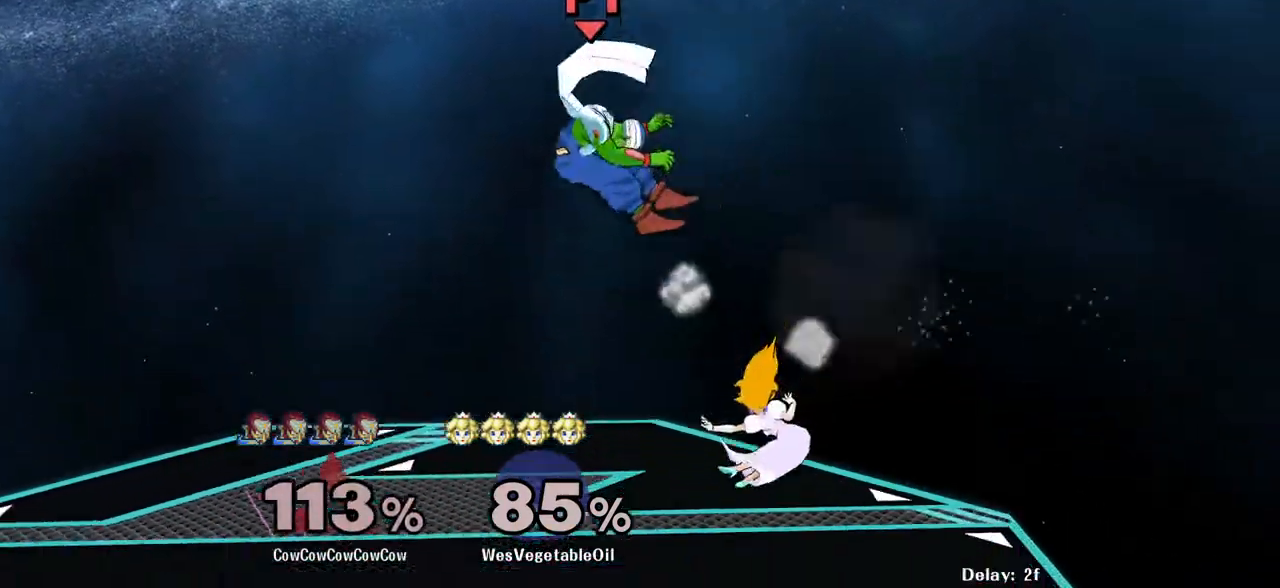
{"buttons": [], "events": [[17, "DPAD_LEFT", "down"], [67, "DPAD_UP", "down"], [167, "L1", "up"], [183, "DPAD_LEFT", "up"], [217, "DPAD_UP", "up"], [233, "DPAD_RIGHT", "down"], [383, "DPAD_RIGHT", "up"]]}
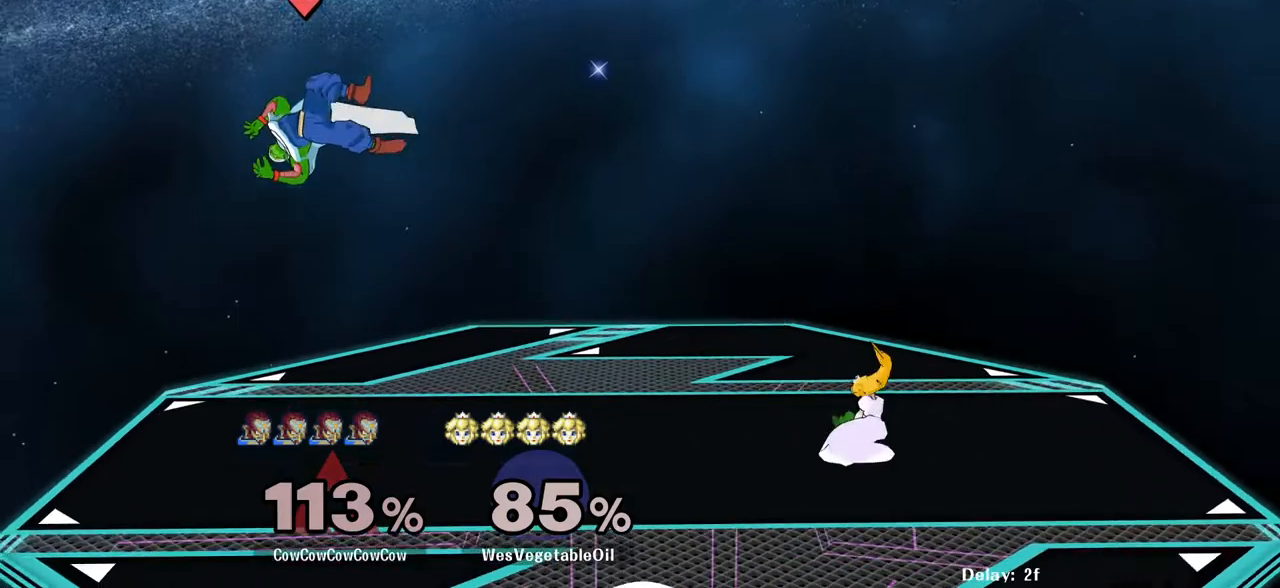
{"buttons": ["DPAD_RIGHT"], "events": [[300, "DPAD_RIGHT", "down"]]}
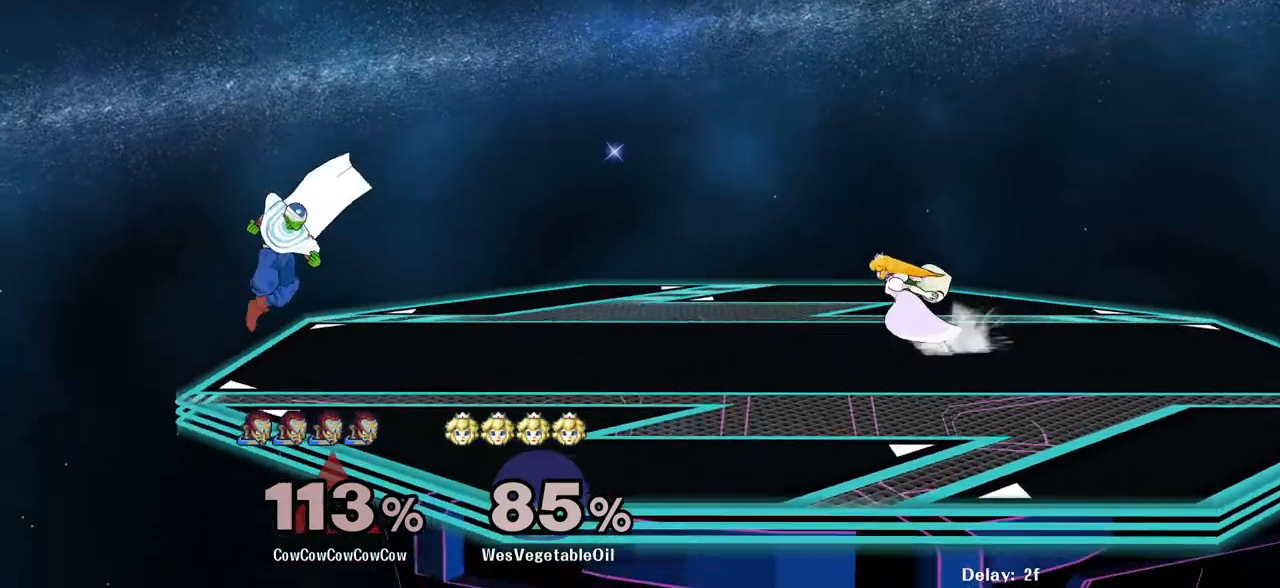
{"buttons": ["Y", "DPAD_RIGHT"], "events": [[117, "DPAD_RIGHT", "up"], [167, "DPAD_RIGHT", "down"], [383, "Y", "down"]]}
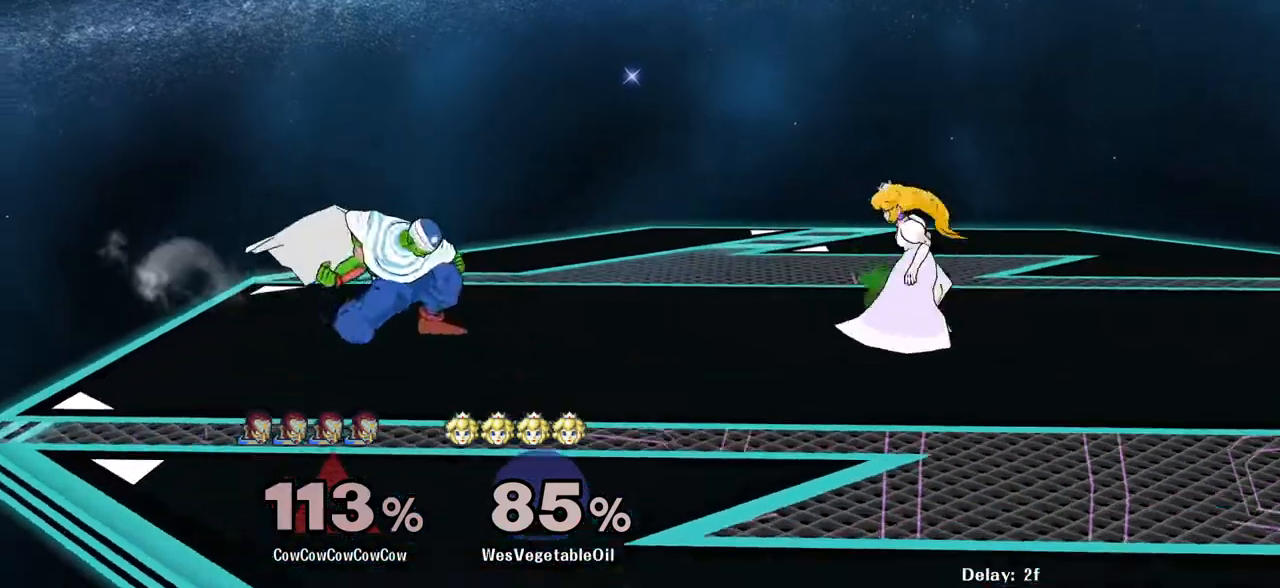
{"buttons": ["Z", "DPAD_DOWN", "DPAD_RIGHT"], "events": [[17, "Y", "up"], [33, "DPAD_RIGHT", "up"], [117, "A", "down"], [183, "DPAD_RIGHT", "down"], [233, "A", "up"], [433, "DPAD_DOWN", "down"], [467, "Z", "down"]]}
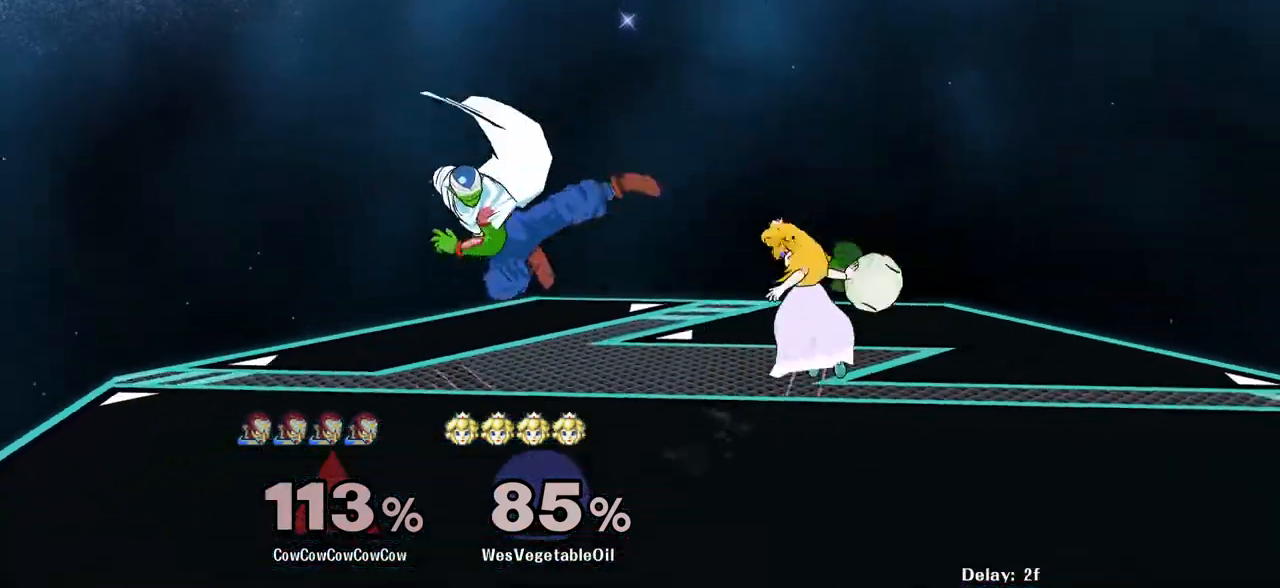
{"buttons": ["DPAD_DOWN"], "events": [[33, "DPAD_RIGHT", "up"], [67, "Z", "up"], [250, "B", "down"], [333, "B", "up"]]}
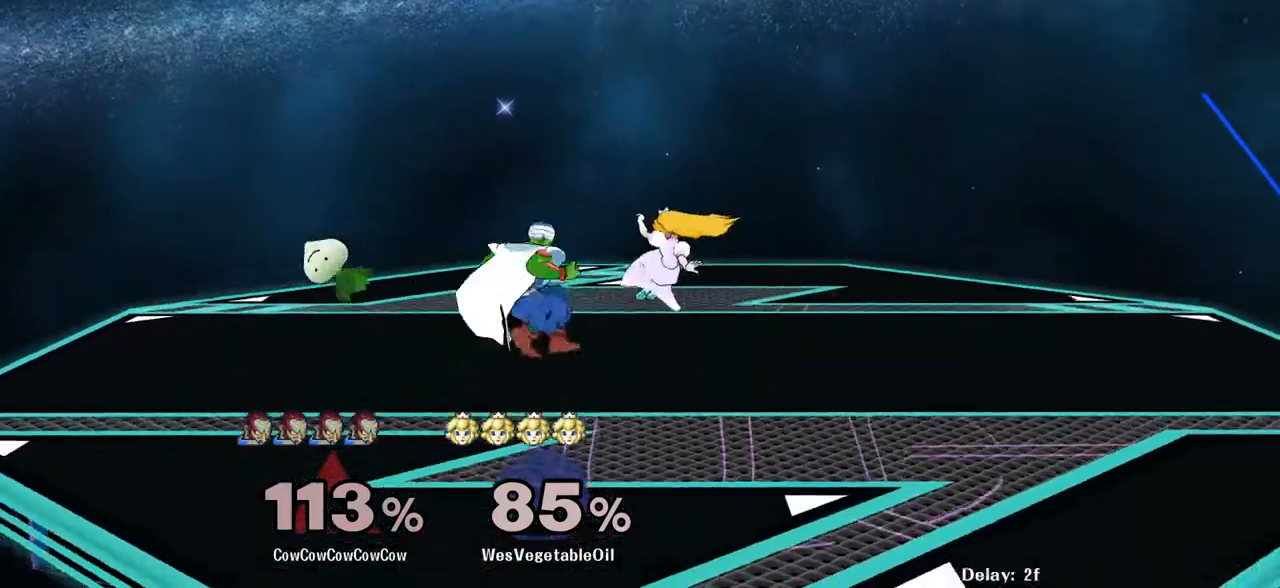
{"buttons": ["DPAD_RIGHT"], "events": [[67, "DPAD_RIGHT", "down"], [117, "DPAD_DOWN", "up"]]}
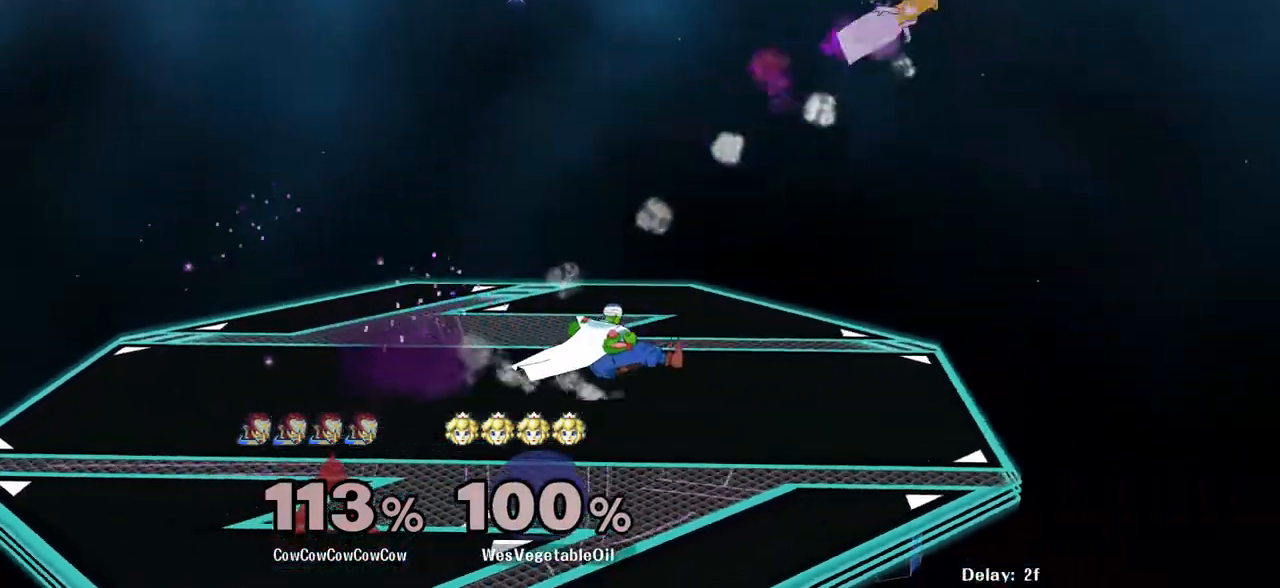
{"buttons": [], "events": [[117, "Y", "down"], [150, "R1", "down"], [167, "C_LEFT", "down"], [267, "Y", "up"], [283, "R1", "up"], [317, "C_LEFT", "up"], [400, "DPAD_RIGHT", "up"]]}
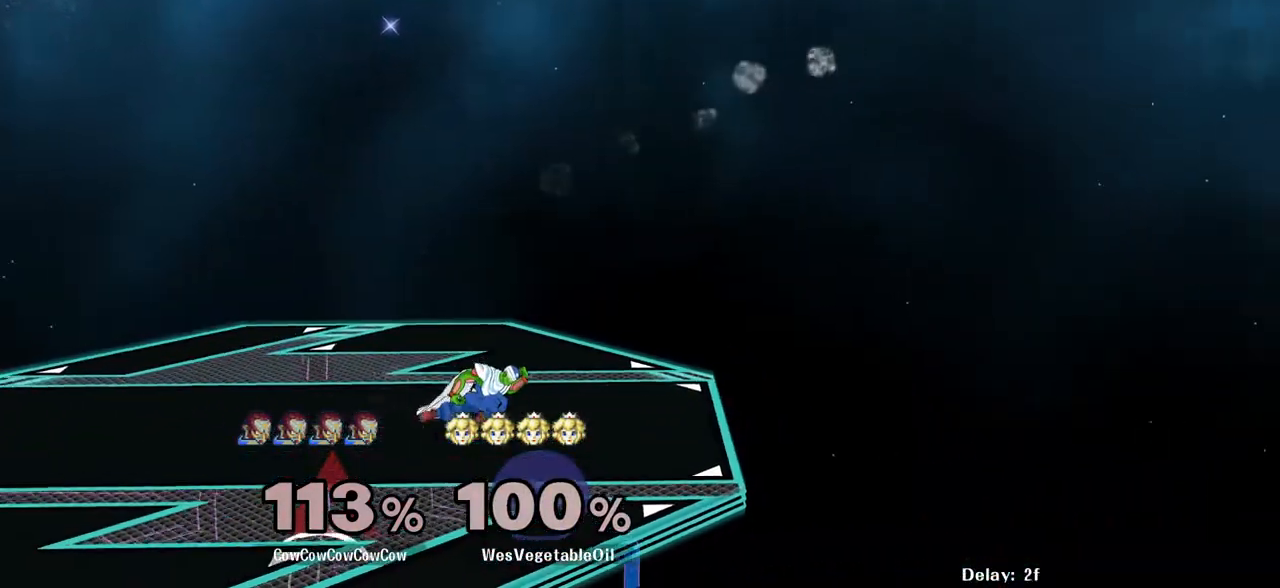
{"buttons": ["DPAD_RIGHT"], "events": [[233, "DPAD_RIGHT", "down"], [267, "Y", "down"], [300, "DPAD_DOWN", "down"], [367, "R1", "down"], [450, "DPAD_DOWN", "up"], [500, "R1", "up"], [500, "Y", "up"]]}
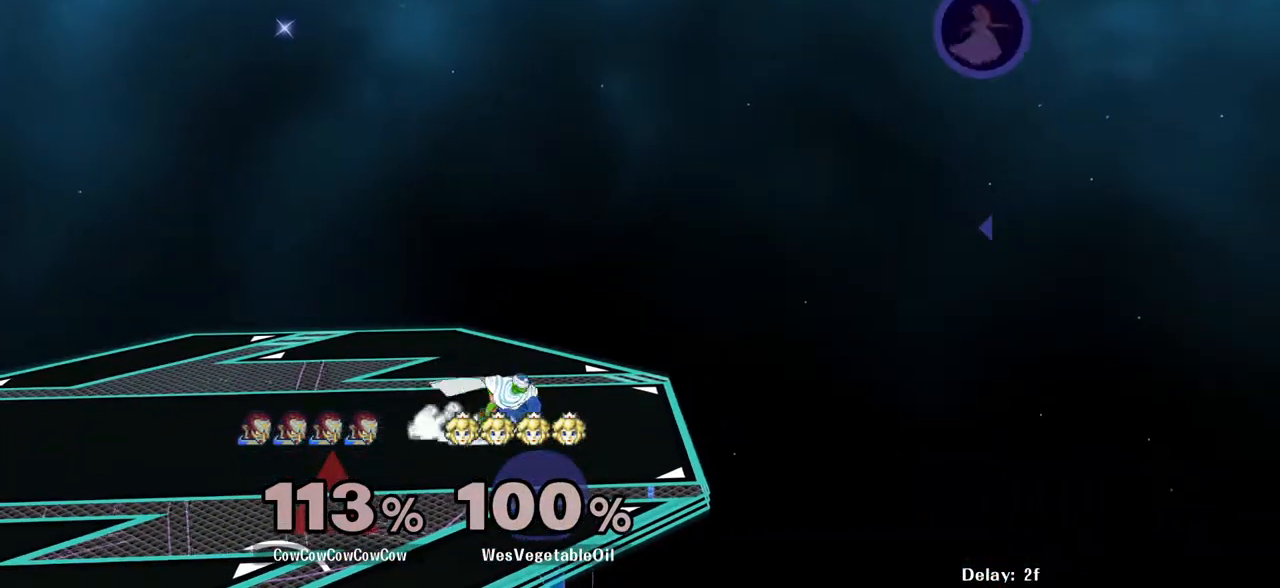
{"buttons": ["Y", "DPAD_LEFT"], "events": [[167, "DPAD_LEFT", "down"], [267, "DPAD_LEFT", "up"], [400, "DPAD_RIGHT", "up"], [417, "DPAD_LEFT", "down"], [483, "Y", "down"]]}
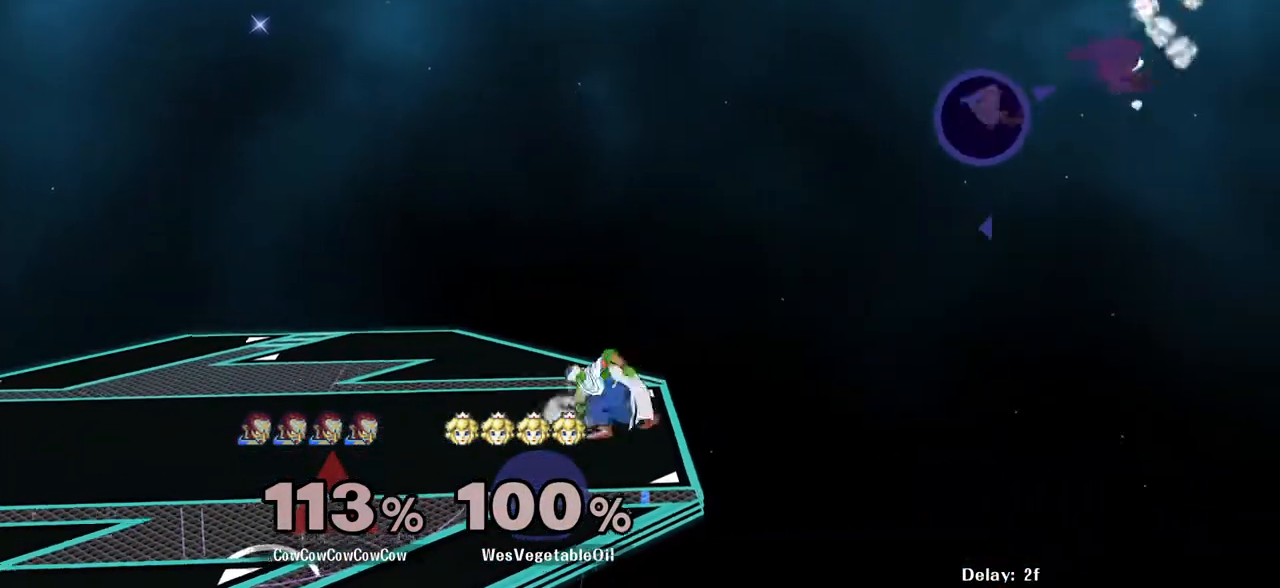
{"buttons": ["DPAD_RIGHT"], "events": [[17, "DPAD_DOWN", "down"], [17, "DPAD_RIGHT", "down"], [50, "DPAD_LEFT", "up"], [83, "R1", "down"], [150, "DPAD_DOWN", "up"], [200, "R1", "up"], [217, "Y", "up"]]}
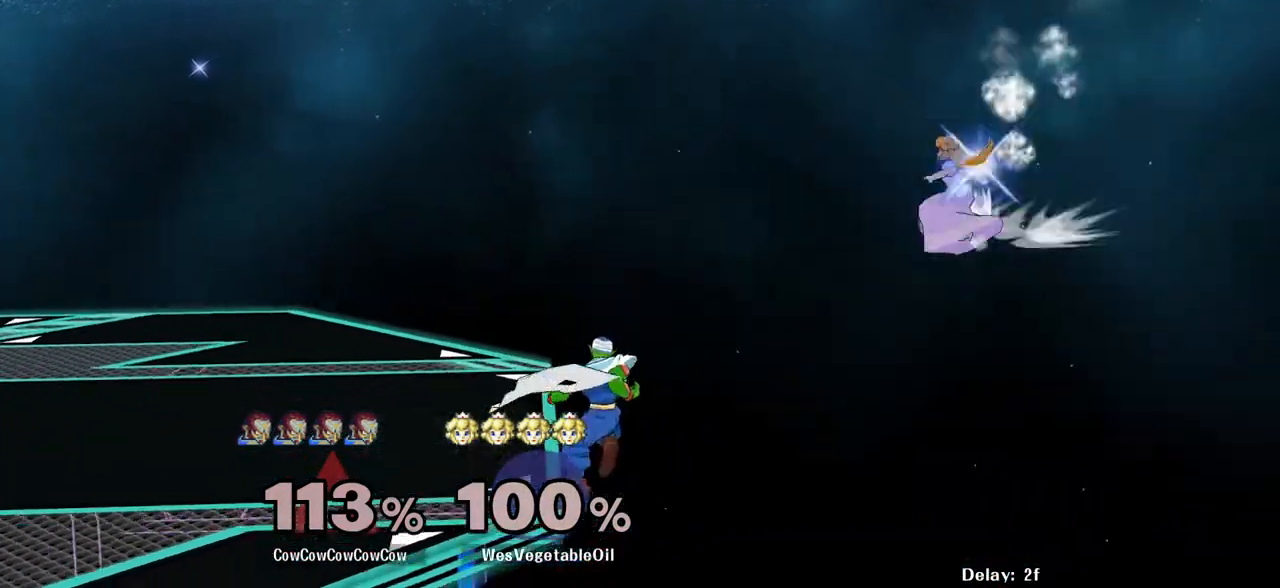
{"buttons": [], "events": [[133, "DPAD_RIGHT", "up"], [133, "Y", "down"], [233, "DPAD_LEFT", "down"], [300, "Y", "up"], [450, "DPAD_LEFT", "up"]]}
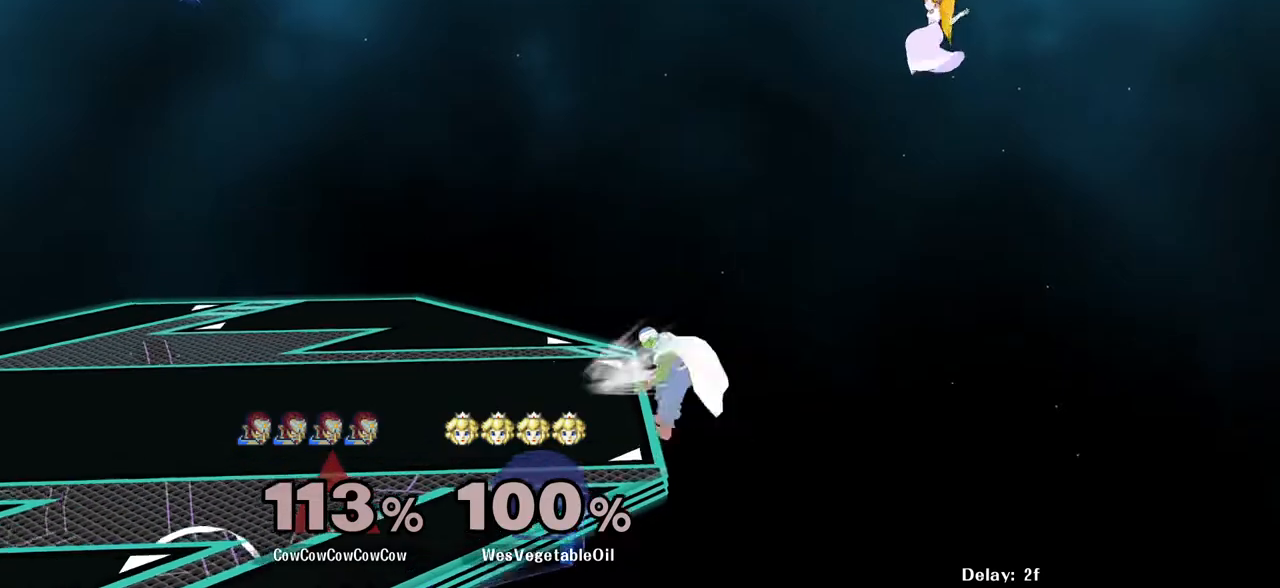
{"buttons": [], "events": []}
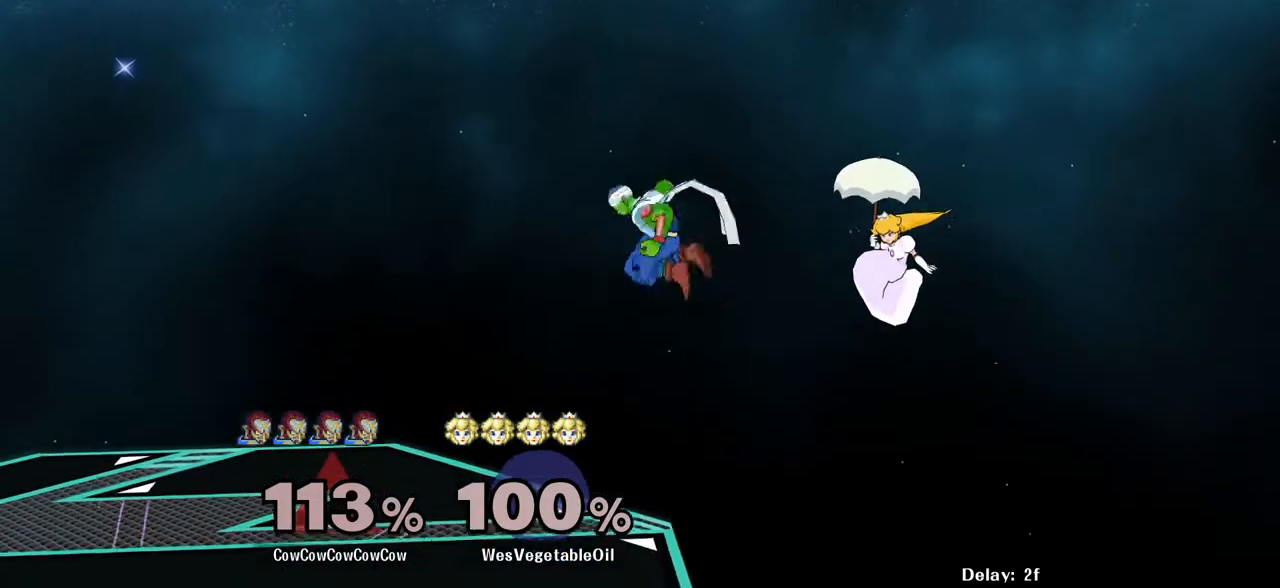
{"buttons": ["DPAD_LEFT"], "events": [[50, "C_RIGHT", "down"], [150, "DPAD_LEFT", "down"], [183, "C_RIGHT", "up"]]}
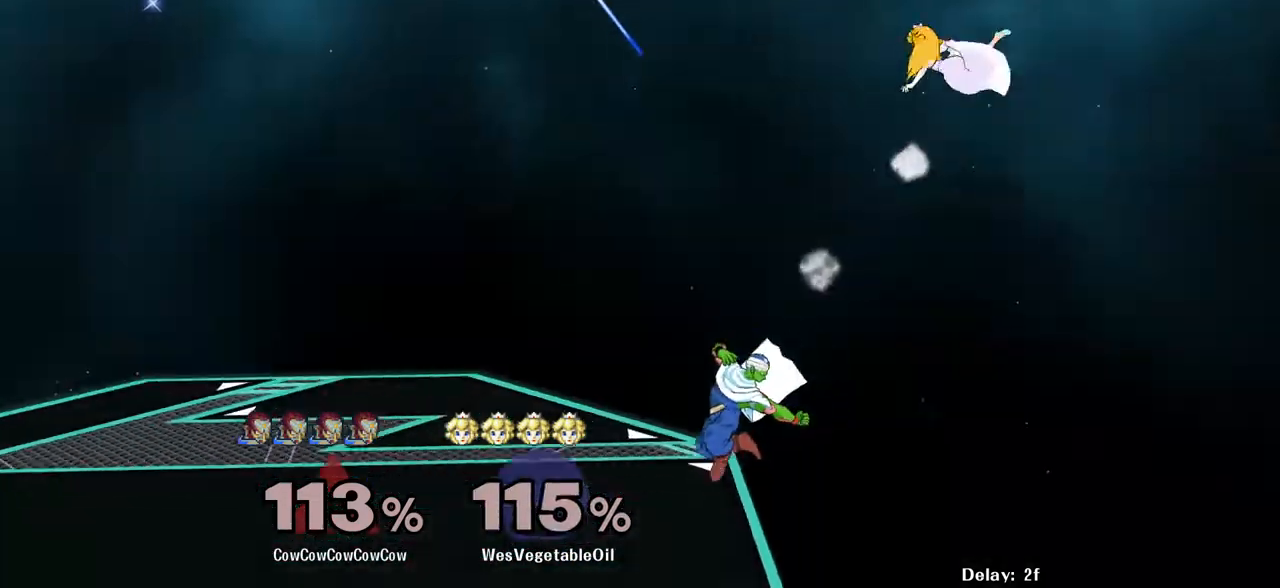
{"buttons": ["DPAD_LEFT"], "events": [[83, "DPAD_LEFT", "up"], [183, "DPAD_LEFT", "down"], [217, "Y", "down"], [283, "DPAD_DOWN", "down"], [333, "R1", "down"], [400, "DPAD_LEFT", "up"], [417, "DPAD_DOWN", "up"], [417, "R1", "up"], [433, "Y", "up"], [483, "DPAD_LEFT", "down"]]}
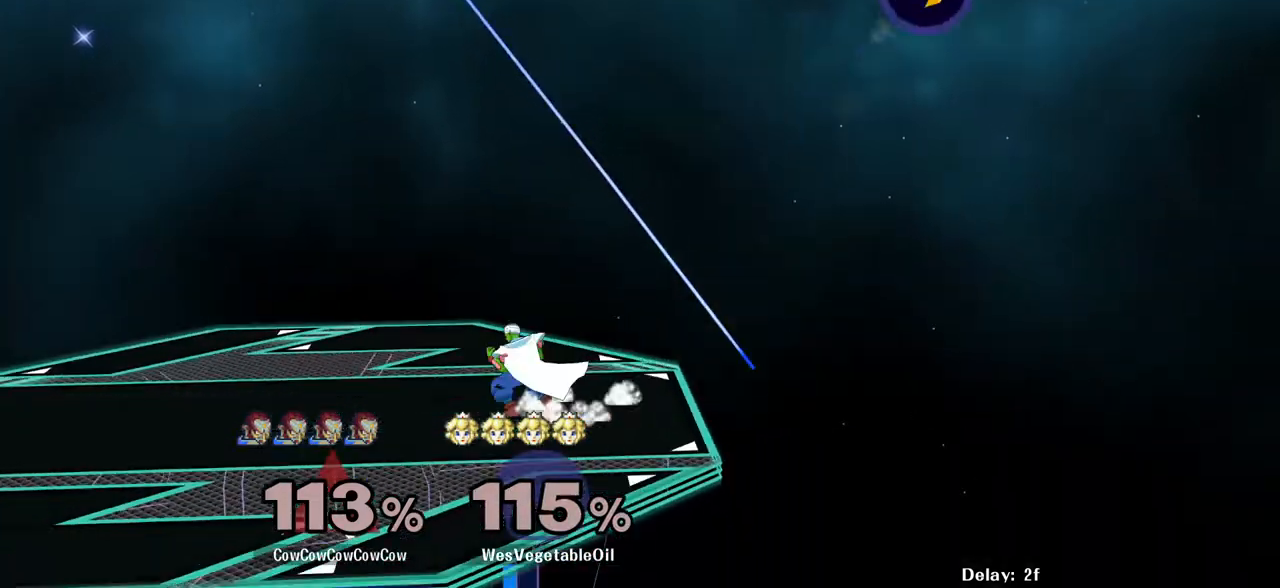
{"buttons": ["DPAD_LEFT"], "events": [[50, "DPAD_LEFT", "up"], [150, "C_UP", "down"], [167, "C_UP", "up"], [167, "DPAD_RIGHT", "down"], [333, "DPAD_RIGHT", "up"], [400, "DPAD_LEFT", "down"]]}
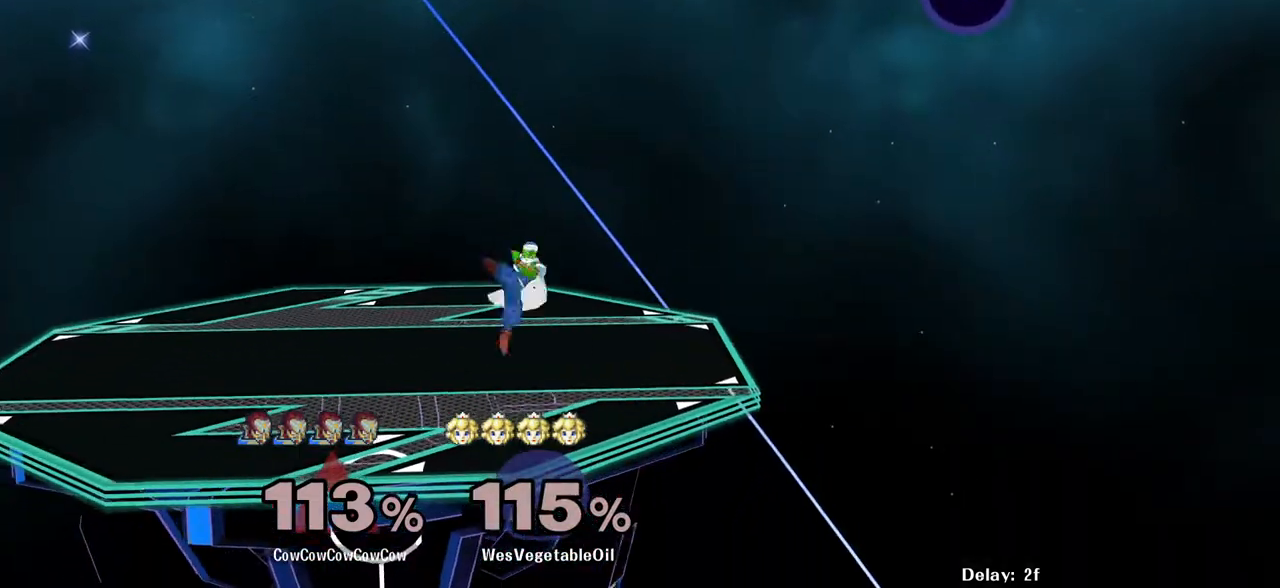
{"buttons": ["DPAD_RIGHT", "C_UP"], "events": [[33, "DPAD_LEFT", "up"], [317, "DPAD_LEFT", "down"], [350, "DPAD_LEFT", "up"], [350, "Y", "down"], [383, "DPAD_RIGHT", "down"], [383, "Y", "up"], [467, "C_UP", "down"]]}
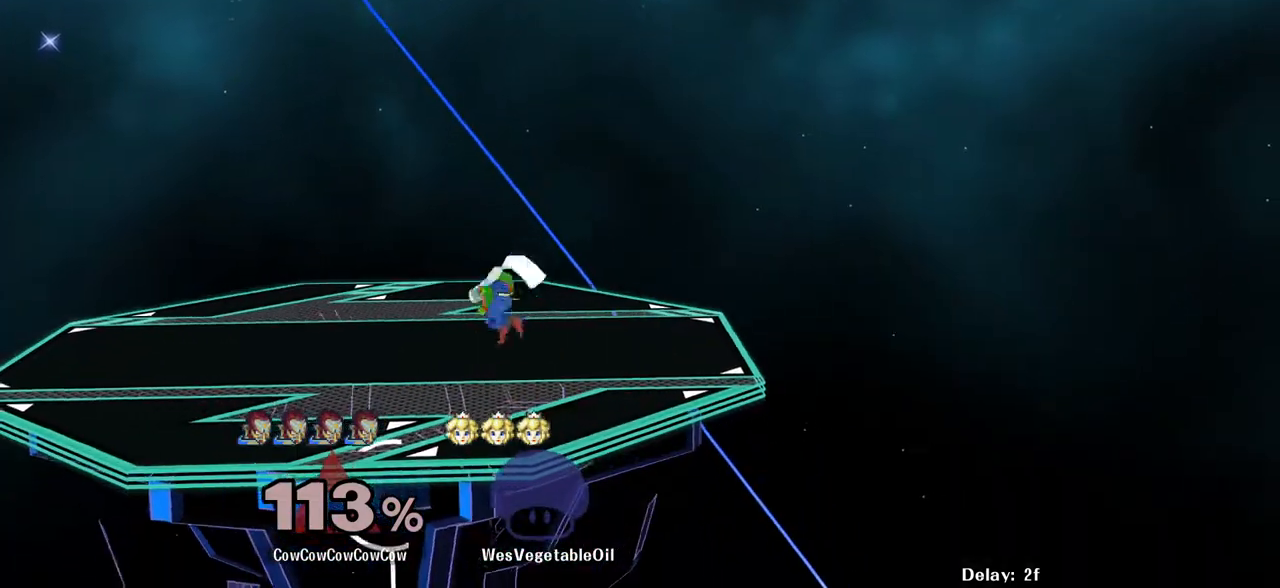
{"buttons": [], "events": [[17, "C_UP", "up"], [217, "DPAD_RIGHT", "up"], [450, "Y", "down"], [500, "Y", "up"]]}
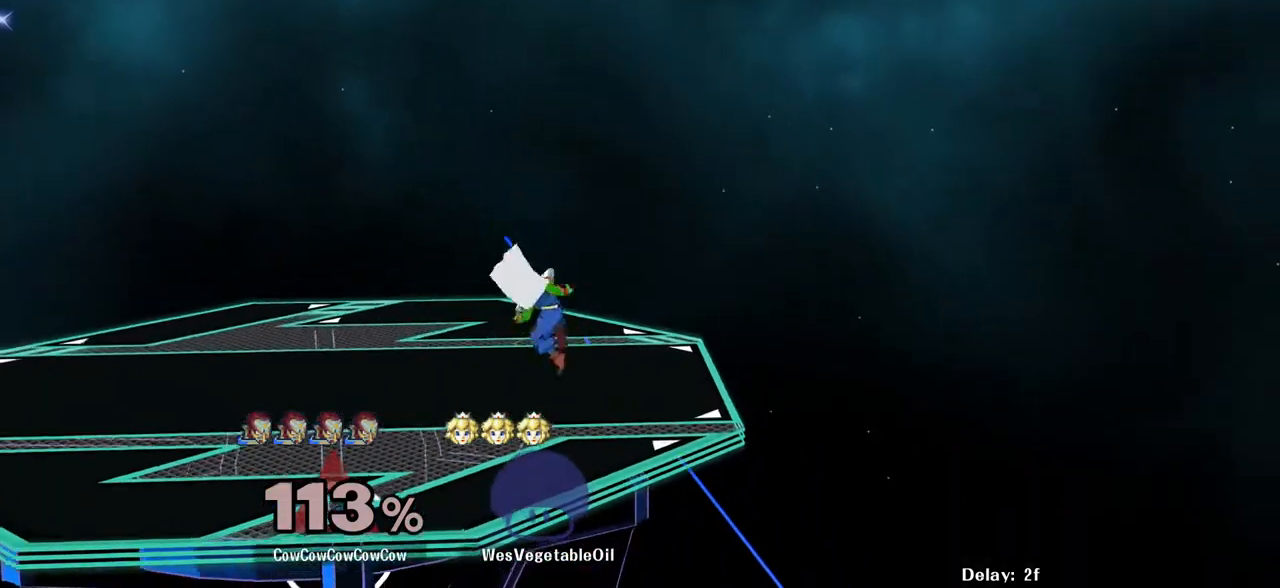
{"buttons": [], "events": [[33, "DPAD_RIGHT", "down"], [283, "DPAD_DOWN", "down"], [450, "DPAD_DOWN", "up"], [483, "DPAD_RIGHT", "up"]]}
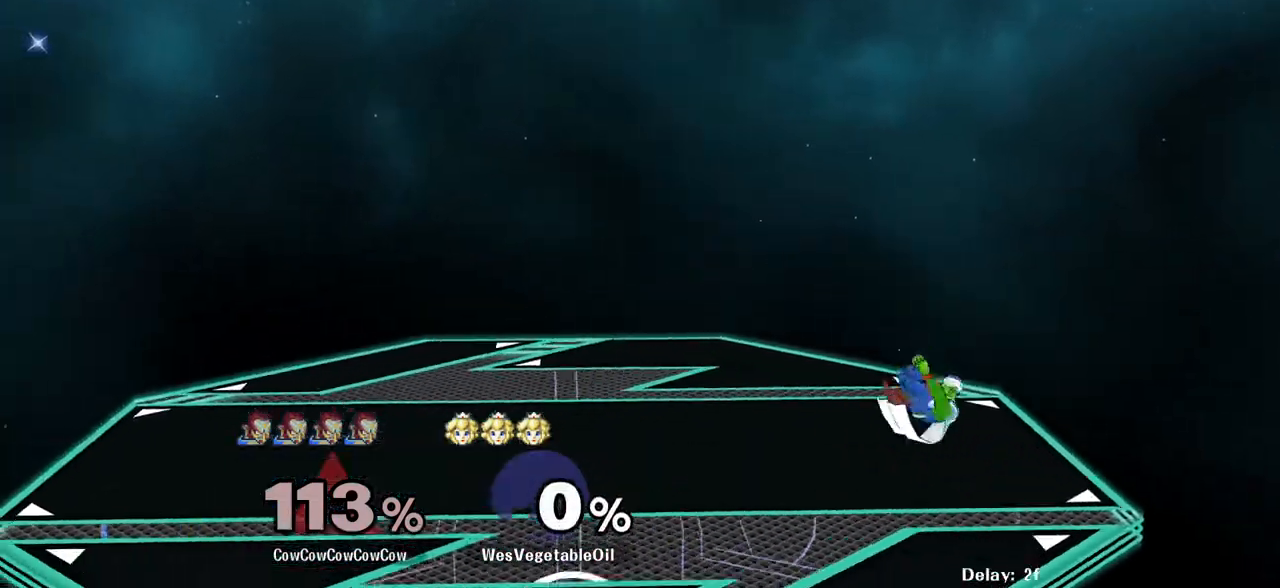
{"buttons": [], "events": [[133, "DPAD_LEFT", "down"], [150, "Y", "down"], [183, "DPAD_DOWN", "down"], [217, "DPAD_RIGHT", "down"], [233, "DPAD_LEFT", "up"], [250, "R1", "down"], [333, "DPAD_DOWN", "up"], [350, "R1", "up"], [350, "Y", "up"], [400, "DPAD_RIGHT", "up"]]}
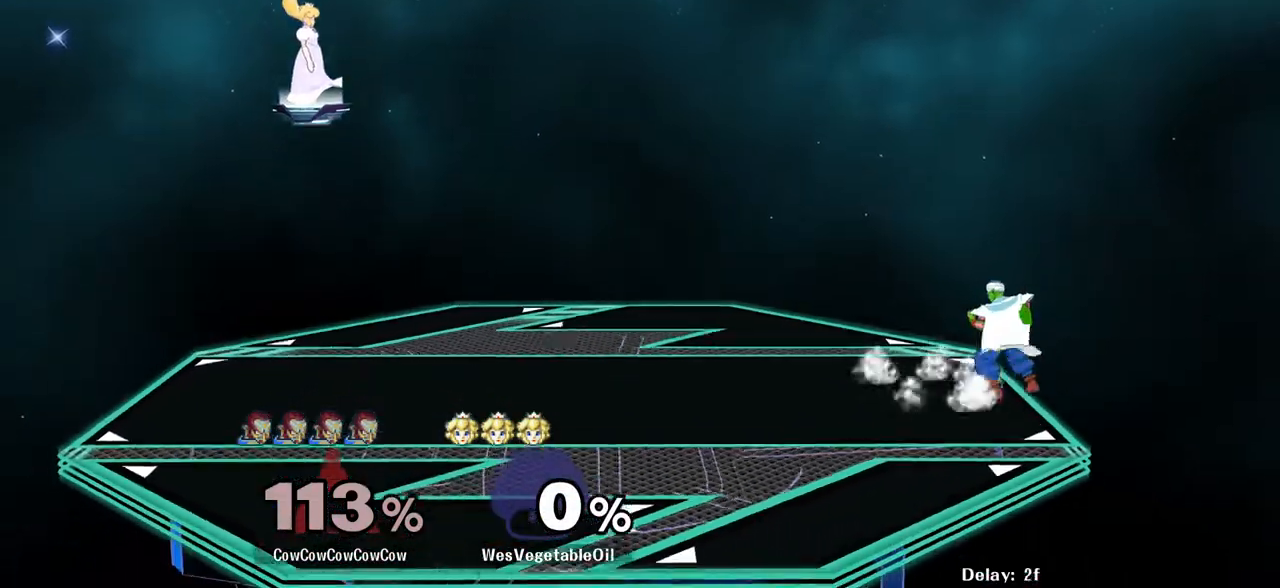
{"buttons": [], "events": []}
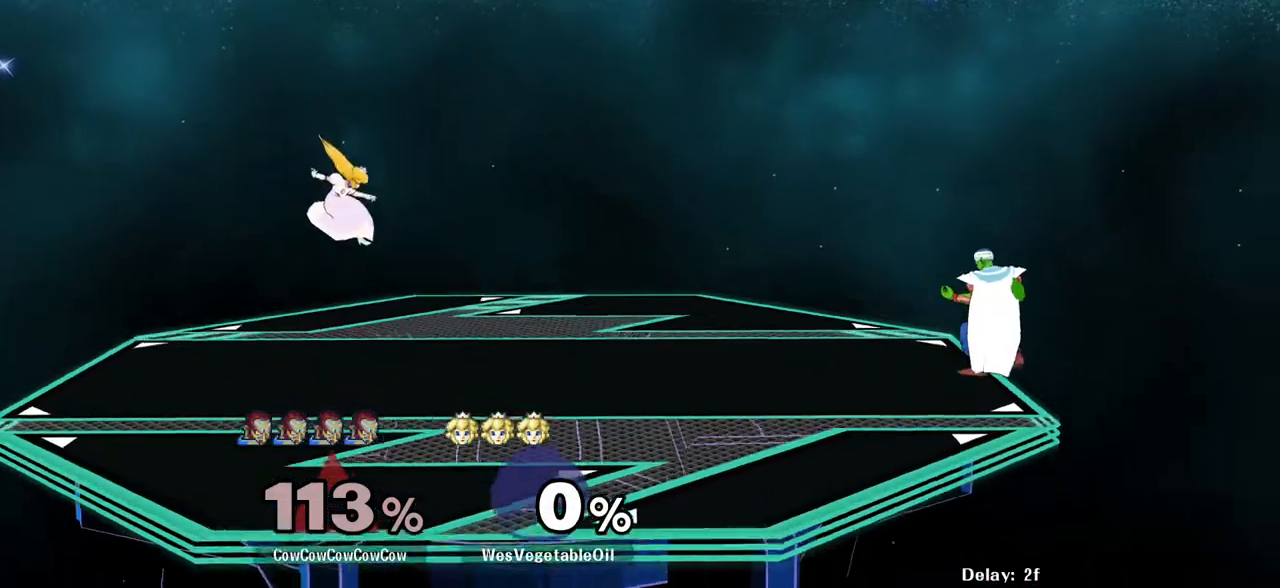
{"buttons": ["DPAD_RIGHT"], "events": [[283, "DPAD_LEFT", "down"], [350, "Y", "down"], [400, "Y", "up"], [417, "DPAD_LEFT", "up"], [417, "DPAD_RIGHT", "down"]]}